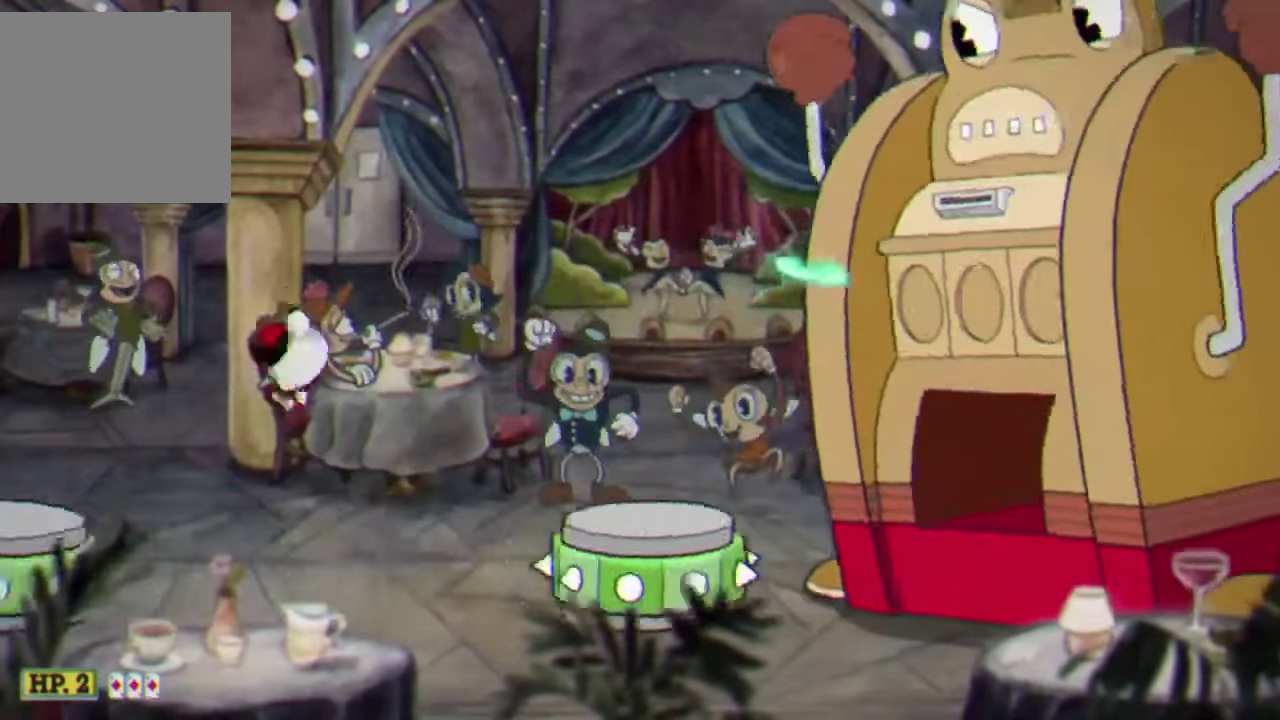
Gameplay with a controller (Xbox layout); each line is a JSON object with the inputs held at the frame after it. "events" lists button and stick changes between this image and that frame as [ms after this image, input, new state], when the widget could be followed in between. Not read: R3 right_stick.
{"buttons": ["R2"], "left_stick": "up-left", "events": [[166, "A", "down"], [233, "left_stick", "right"], [400, "A", "up"], [500, "left_stick", "up-left"]]}
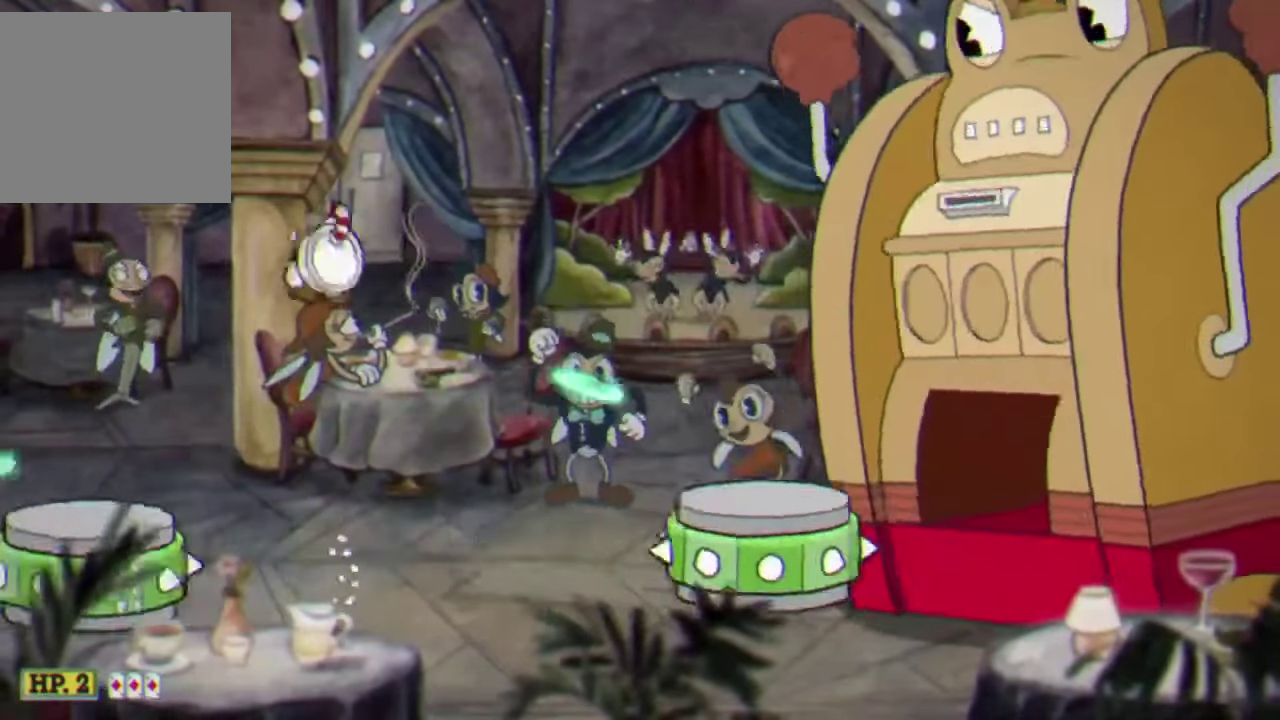
{"buttons": ["R2"], "left_stick": "right", "events": [[333, "A", "down"], [400, "left_stick", "right"], [466, "A", "up"]]}
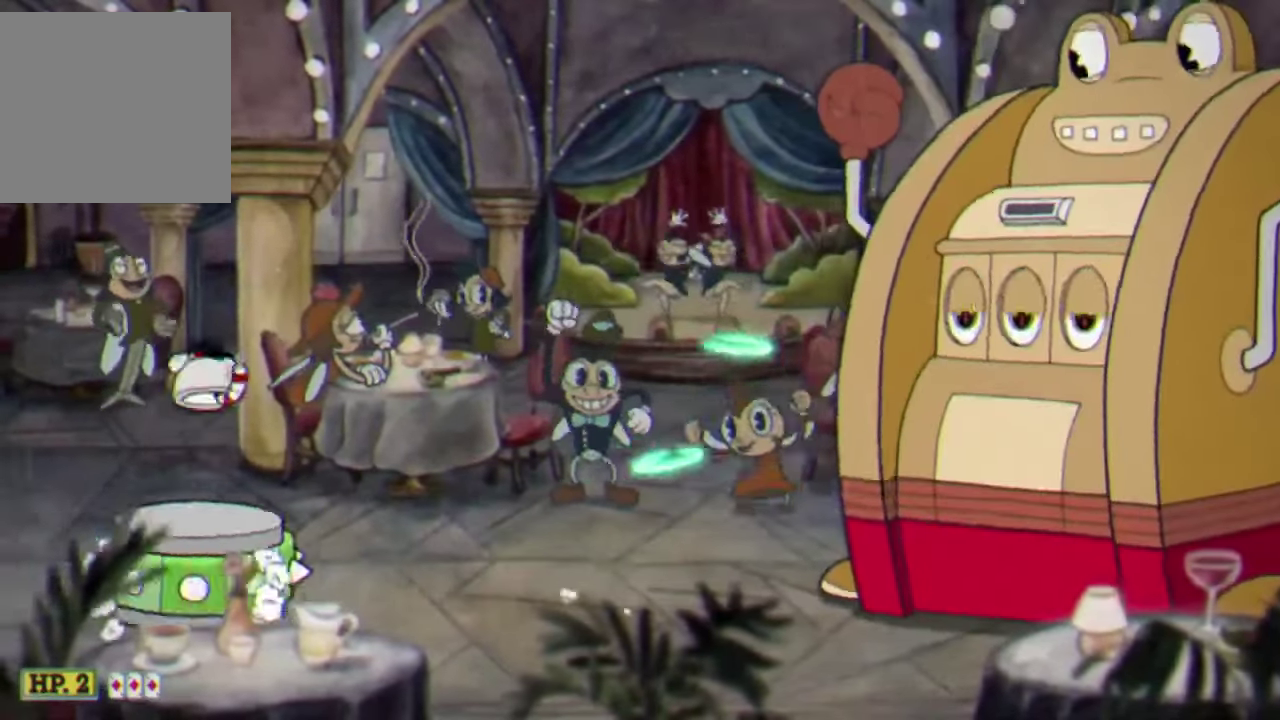
{"buttons": ["R2"], "left_stick": "center", "events": [[166, "left_stick", "left"], [500, "left_stick", "center"]]}
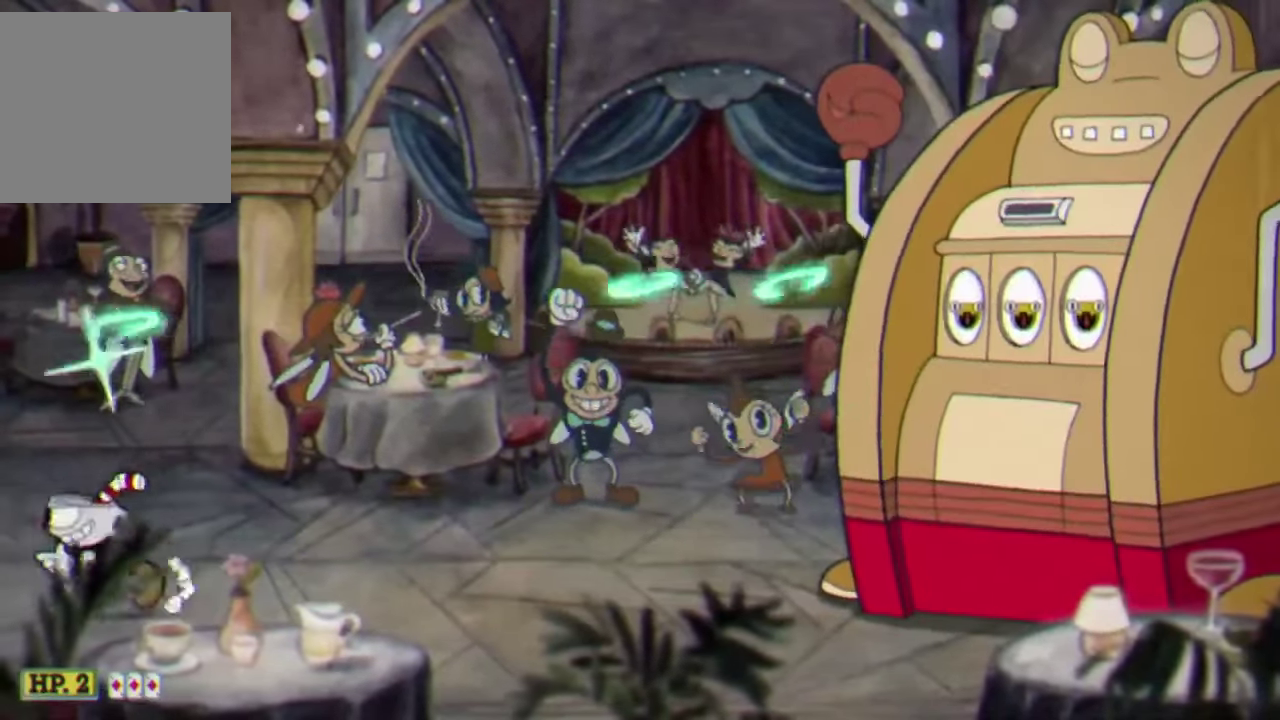
{"buttons": ["R2"], "left_stick": "center", "events": []}
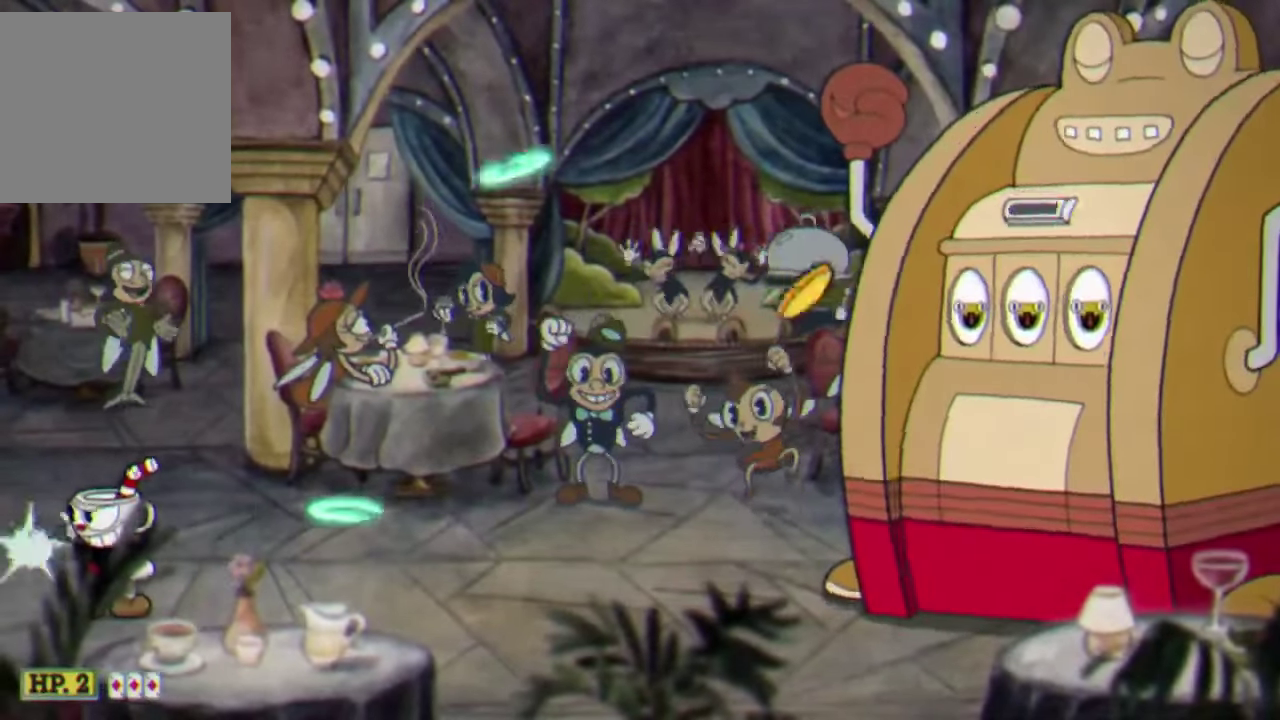
{"buttons": ["R2"], "left_stick": "up-right", "events": [[333, "left_stick", "up-left"], [366, "A", "down"], [500, "A", "up"], [500, "left_stick", "up-right"]]}
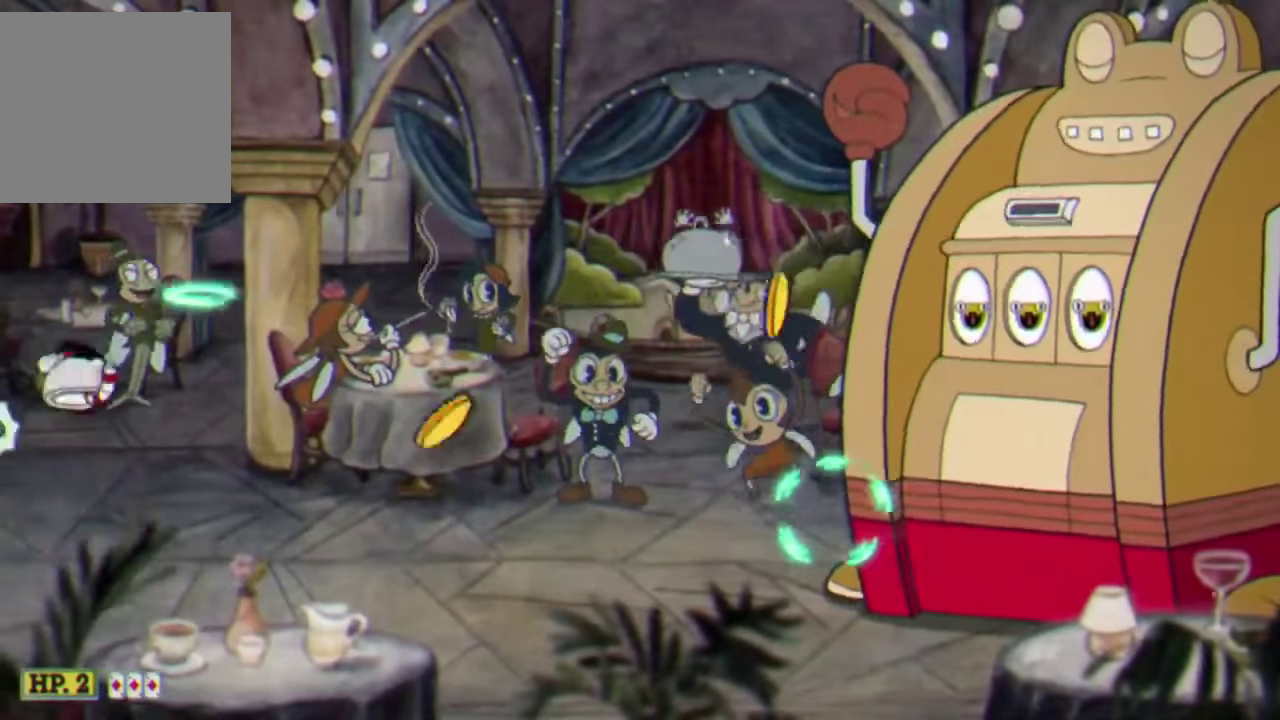
{"buttons": ["Y", "R2"], "left_stick": "down", "events": [[100, "left_stick", "right"], [266, "left_stick", "down-right"], [366, "left_stick", "down"], [500, "Y", "down"]]}
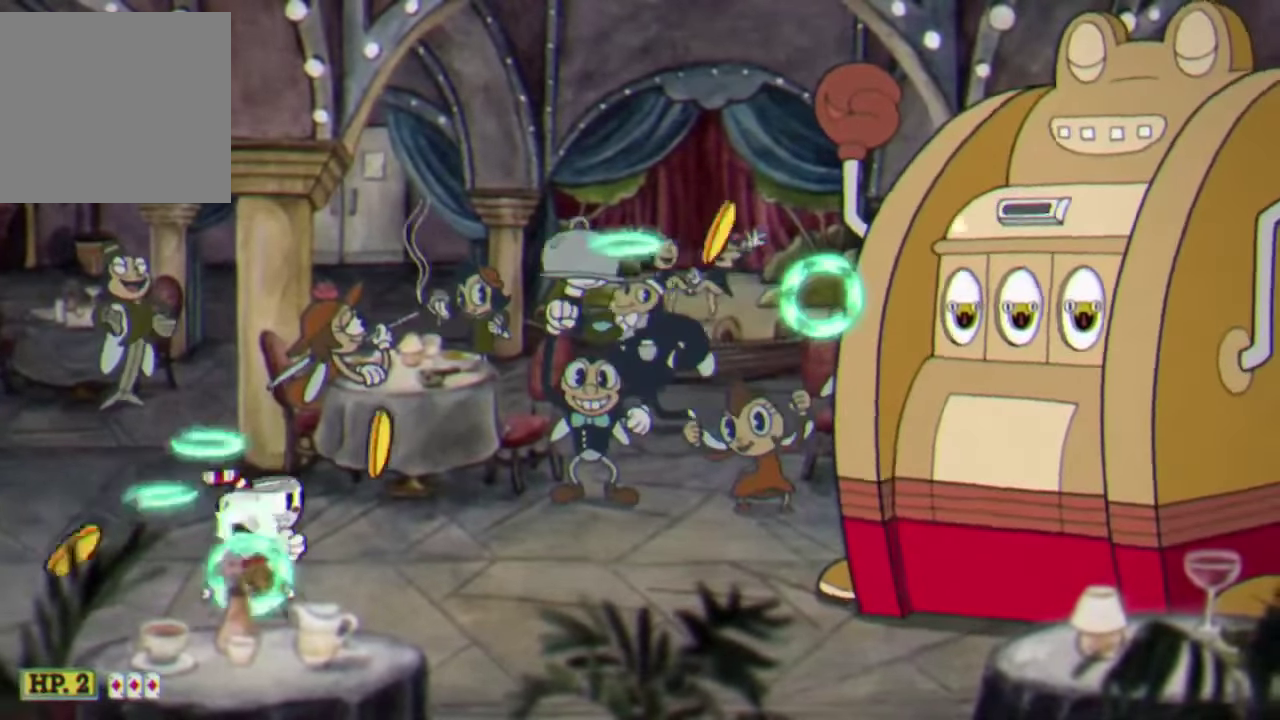
{"buttons": ["Y", "R2", "L3"], "left_stick": "left"}
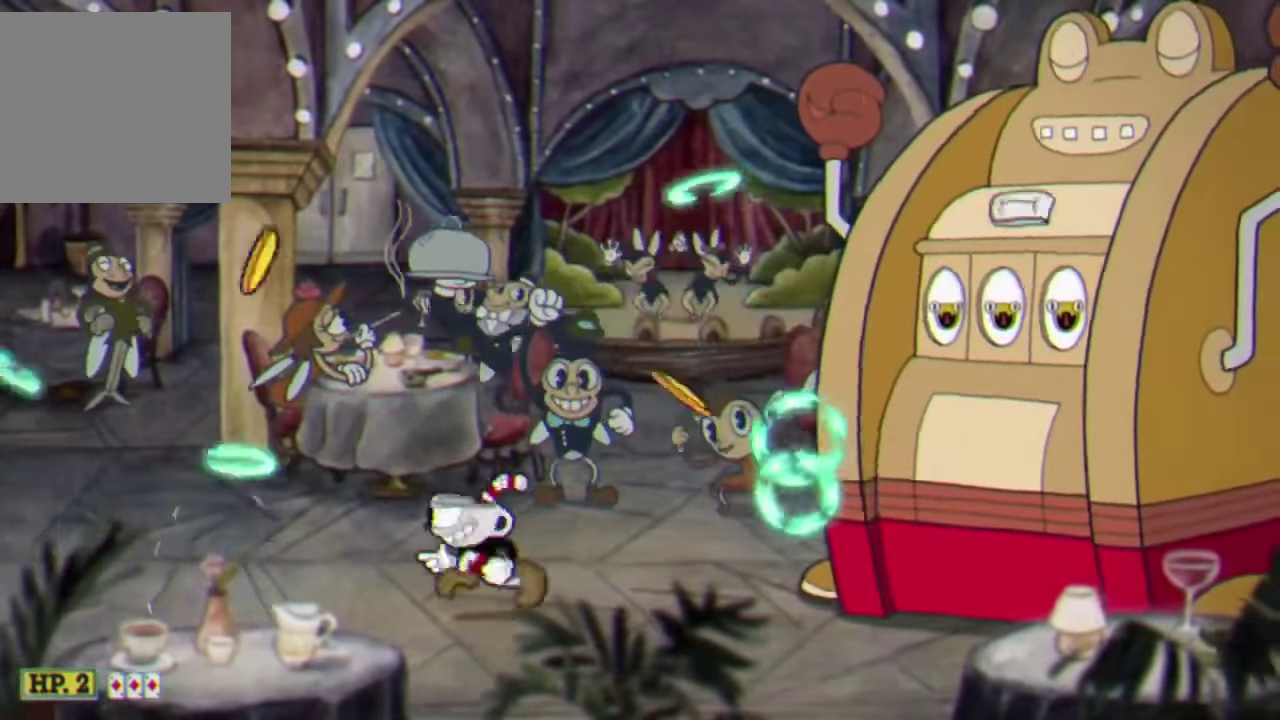
{"buttons": ["R2"], "left_stick": "center", "events": [[100, "L3", "up"], [133, "Y", "up"], [467, "left_stick", "center"]]}
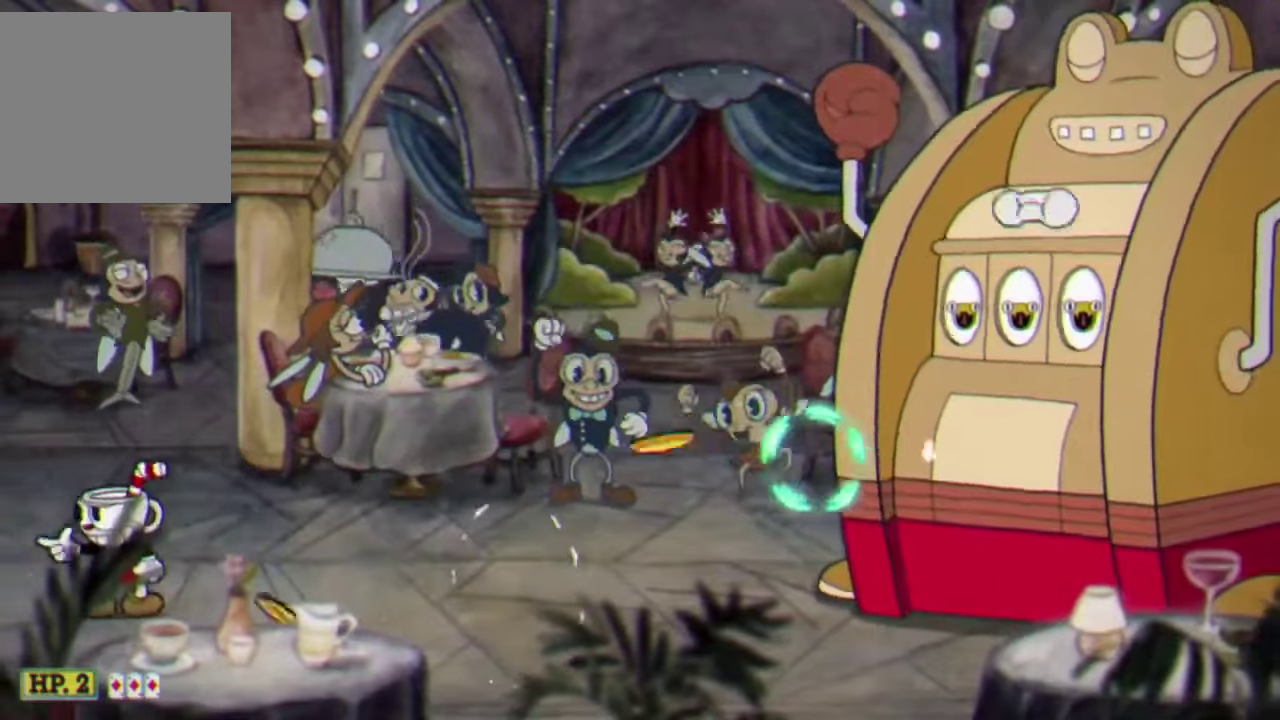
{"buttons": ["R2"], "left_stick": "down-right", "events": [[200, "left_stick", "right"], [334, "left_stick", "down-right"], [400, "Y", "down"], [500, "Y", "up"]]}
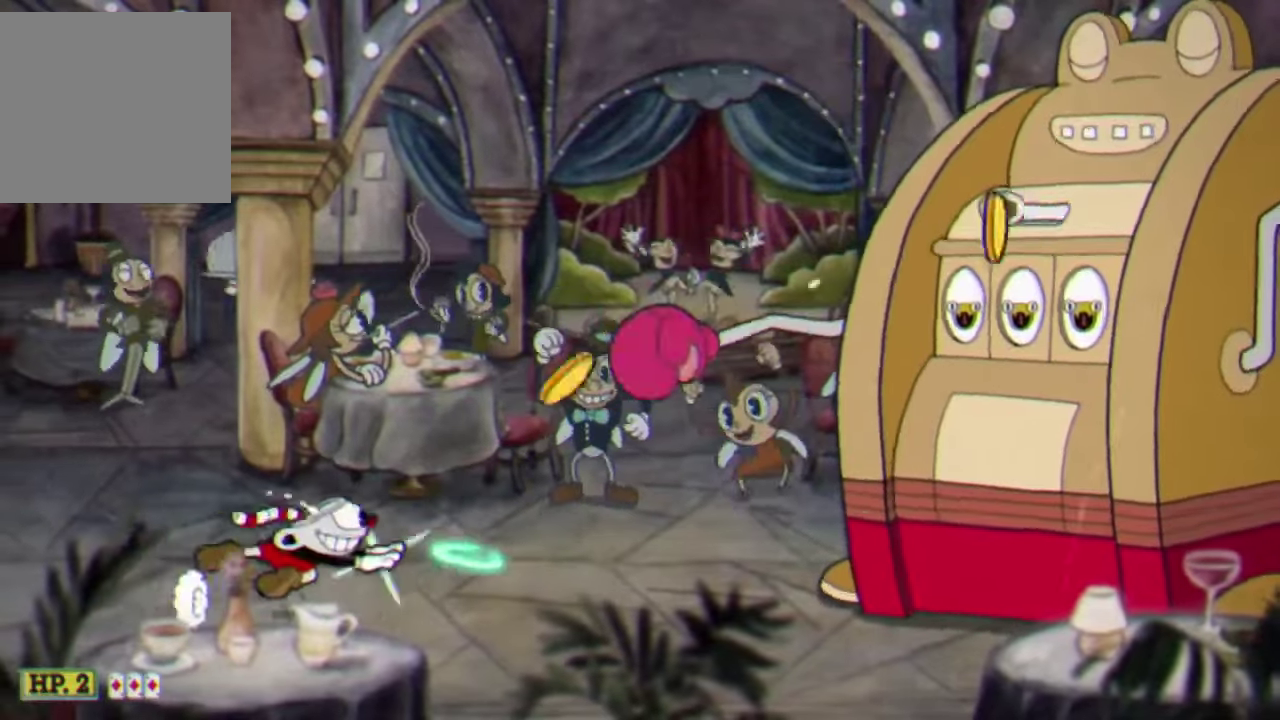
{"buttons": ["A", "R2"], "left_stick": "left", "events": [[300, "left_stick", "left"], [400, "A", "down"]]}
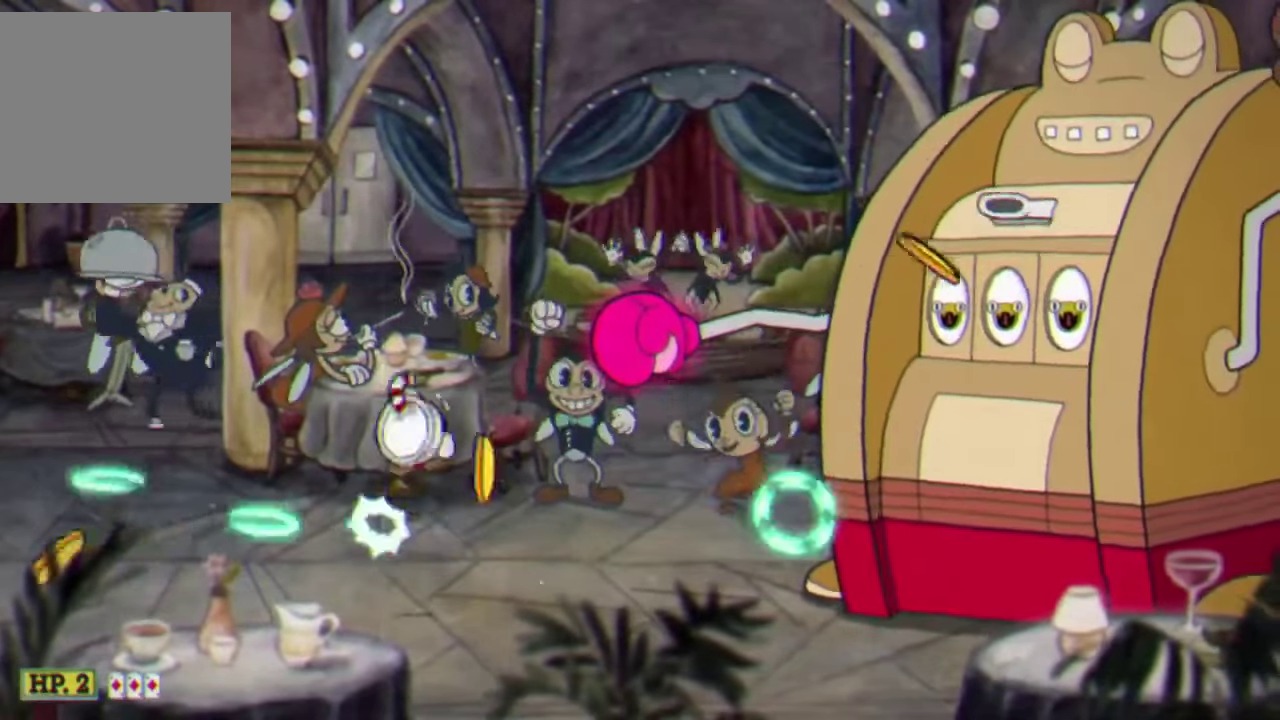
{"buttons": ["R2"], "left_stick": "center", "events": [[34, "A", "up"], [34, "left_stick", "up-right"], [200, "left_stick", "right"], [334, "A", "down"], [400, "A", "up"], [434, "left_stick", "center"]]}
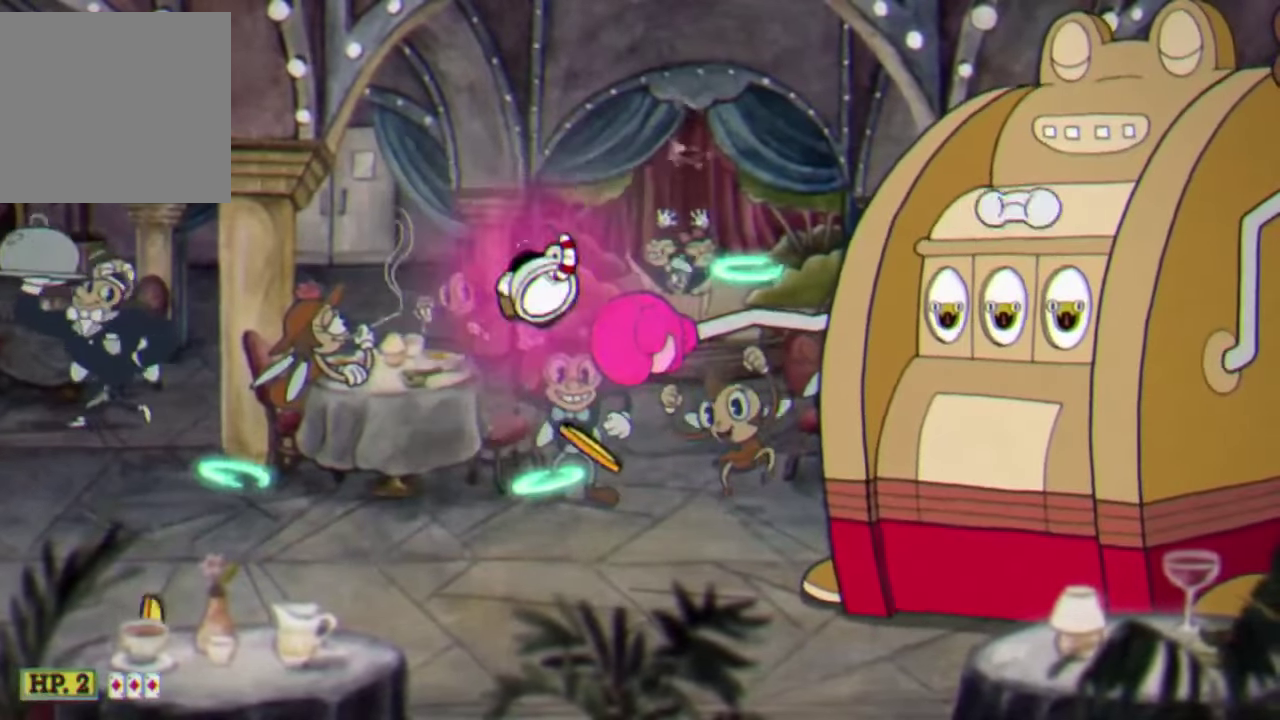
{"buttons": ["R2"], "left_stick": "left", "events": [[167, "left_stick", "left"]]}
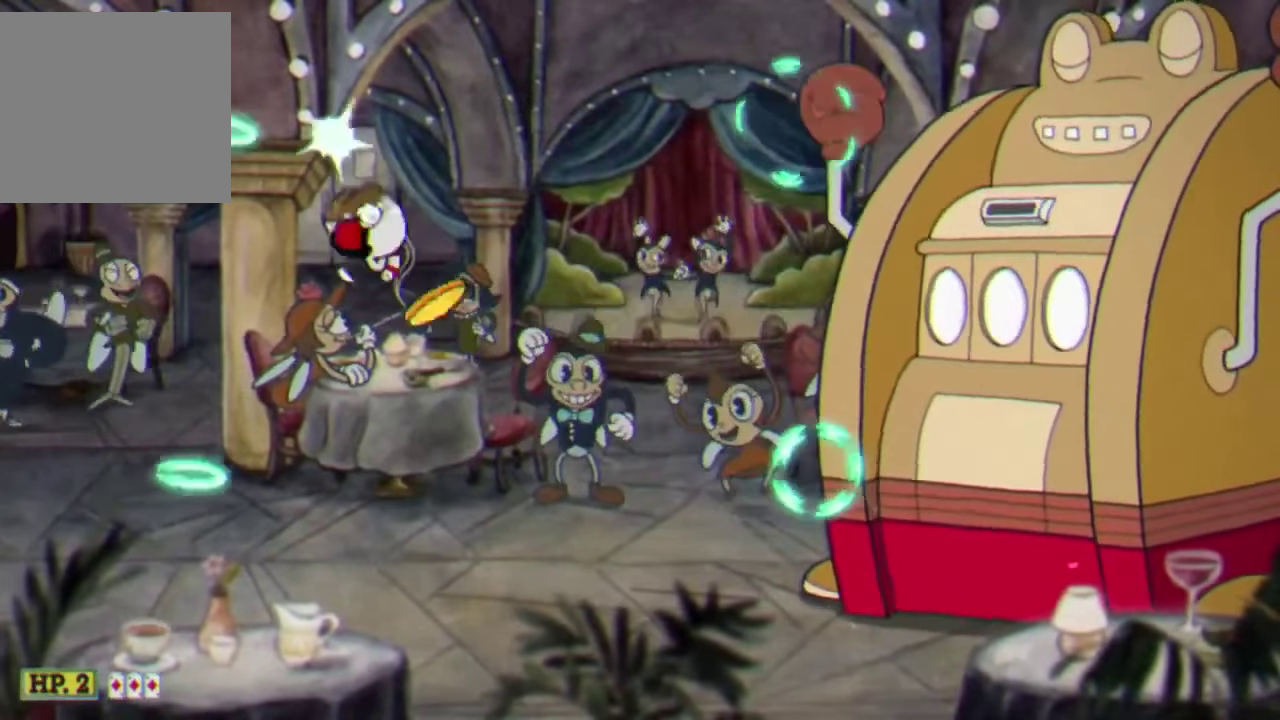
{"buttons": ["R2"], "left_stick": "left", "events": []}
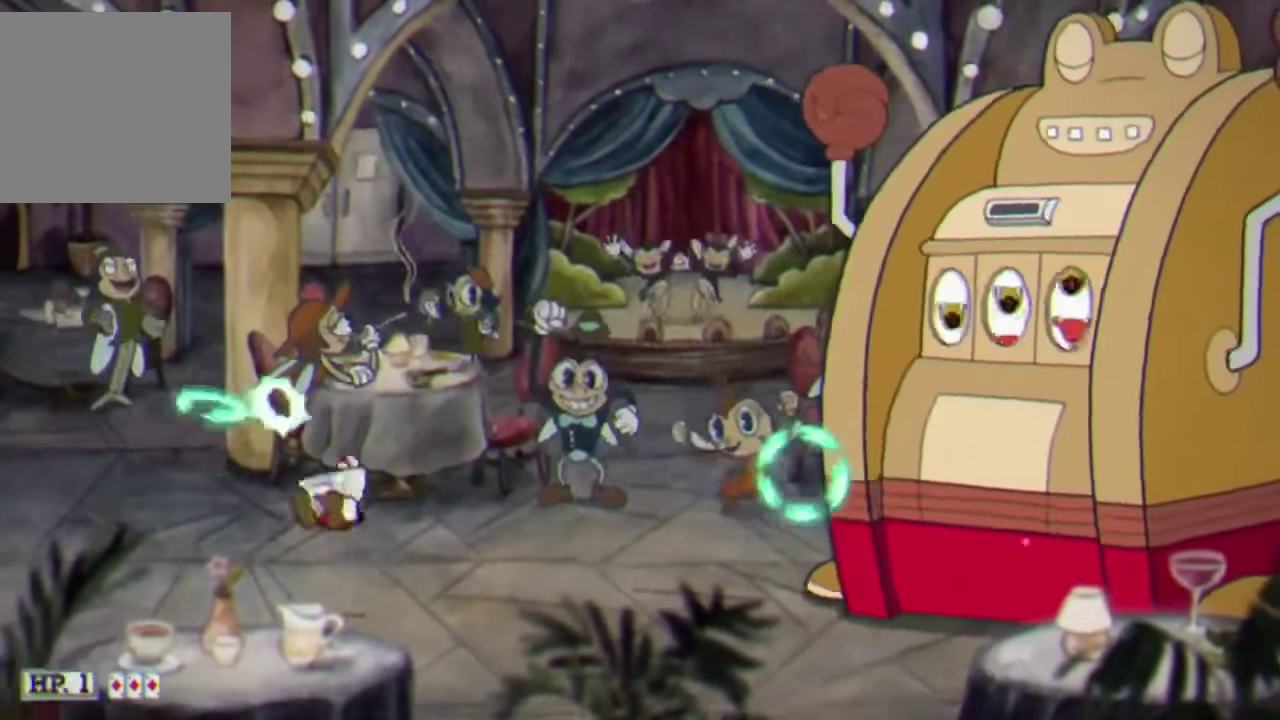
{"buttons": ["R2"], "left_stick": "left", "events": [[300, "left_stick", "center"], [500, "left_stick", "left"]]}
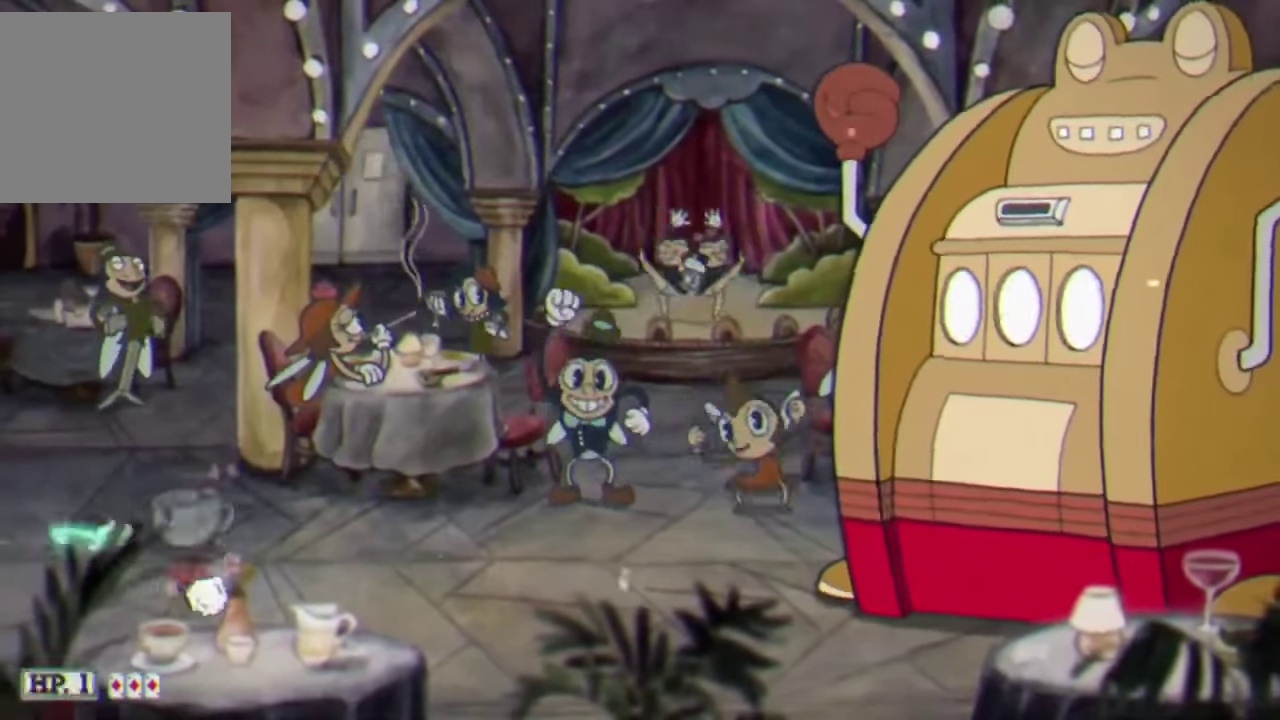
{"buttons": ["R2"], "left_stick": "center", "events": [[167, "left_stick", "center"], [334, "left_stick", "left"], [467, "left_stick", "center"]]}
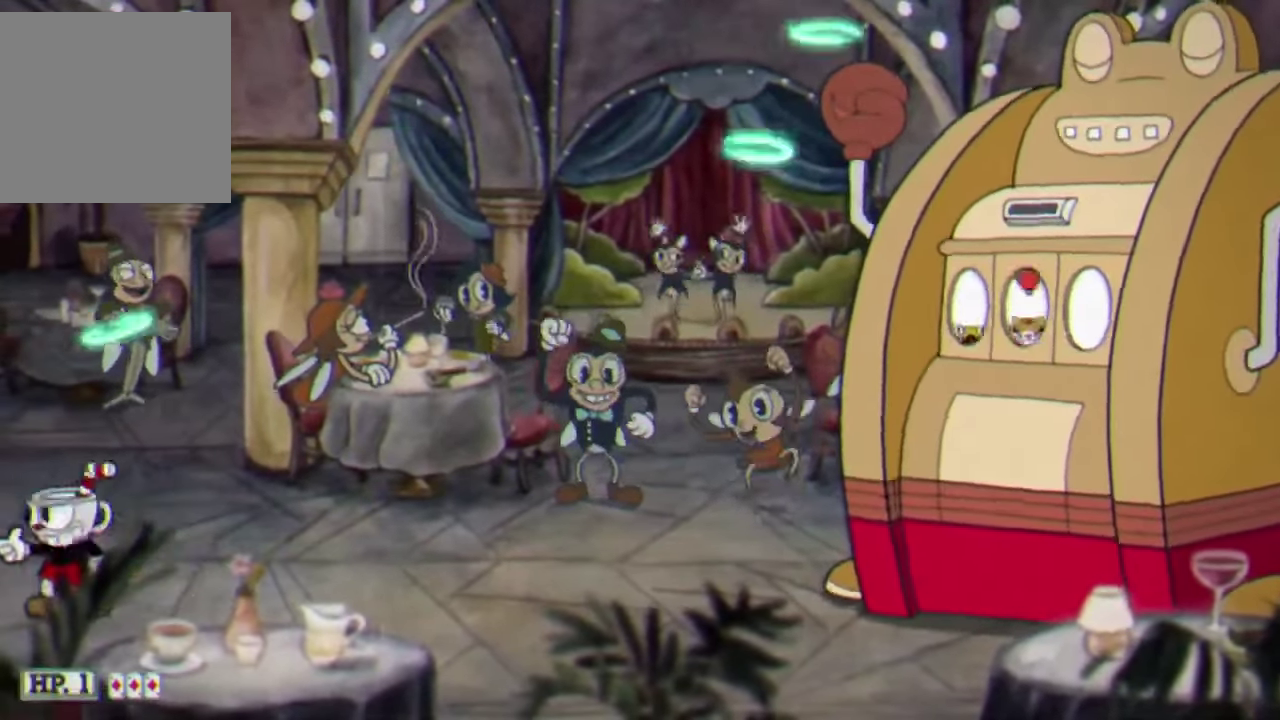
{"buttons": ["R2"], "left_stick": "center", "events": []}
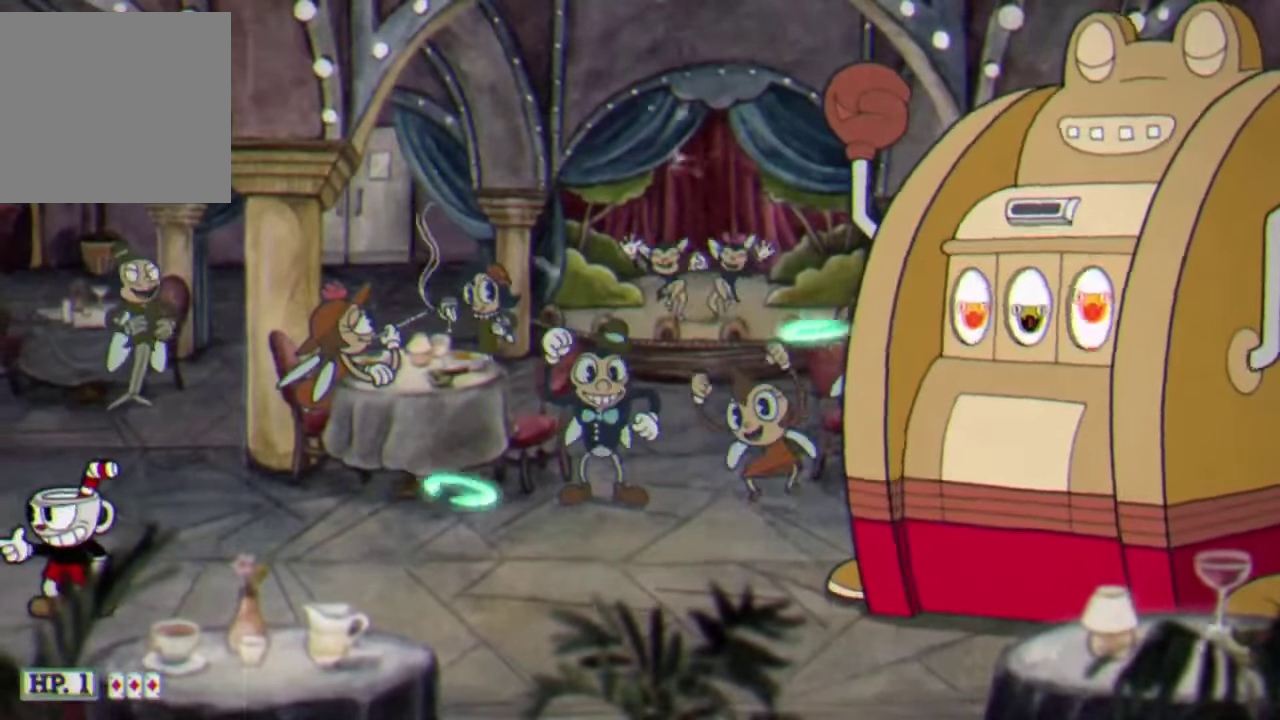
{"buttons": ["R2"], "left_stick": "center", "events": []}